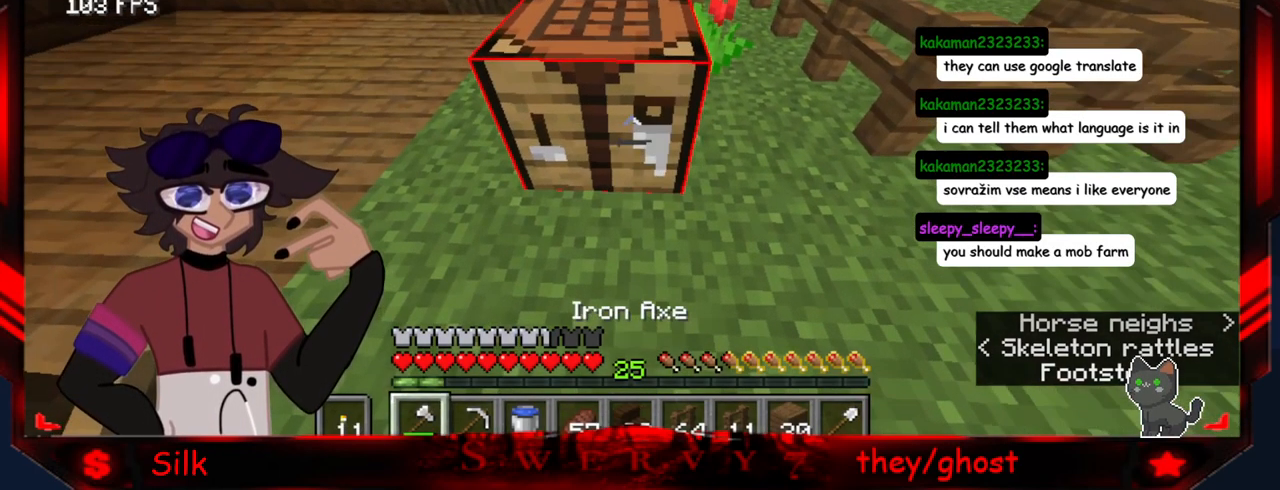
Gameplay with keyboard and mouse; each line is a JSON object with the keys and mouse buttons held at the frame after it. "events" lists presses ("down") and releases ("up") of "a", "d", "s", "mouse_left" and "mouse_right" between this image and that frame as [ms after this image, input, new state], when the widget could be followed in between. "mouse_left", "mouse_right" = the "left", "right" buttons of the "mouse" list. No other keys are recorded. Fast repeated clicks can show as one long hold. Mouse movement is not recorded.
{"keys": ["d"], "mouse": ["left"], "events": [[234, "mouse_left", "down"], [284, "d", "down"]]}
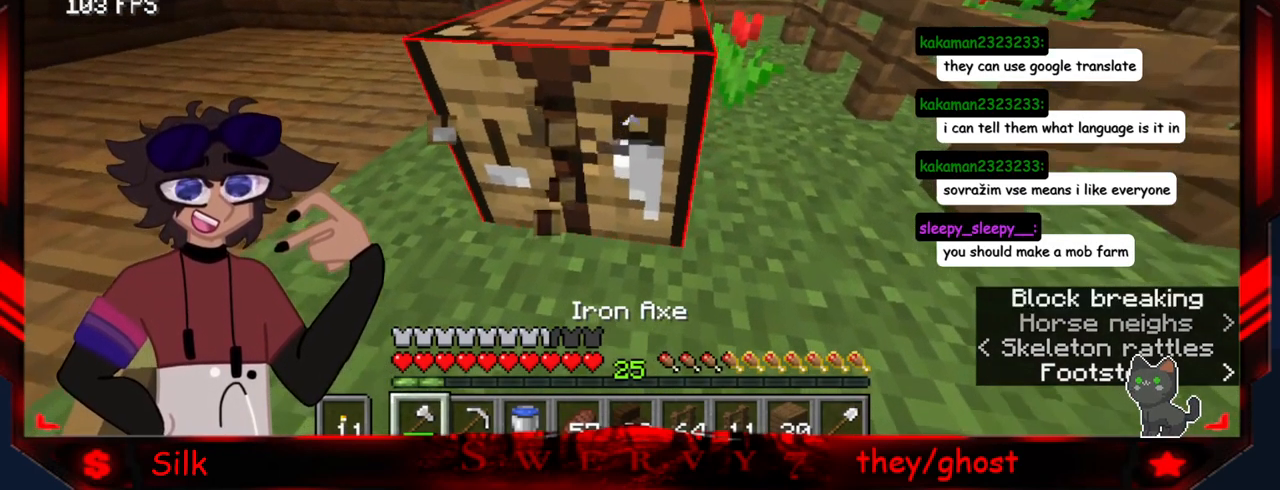
{"keys": ["d"], "mouse": ["left"], "events": []}
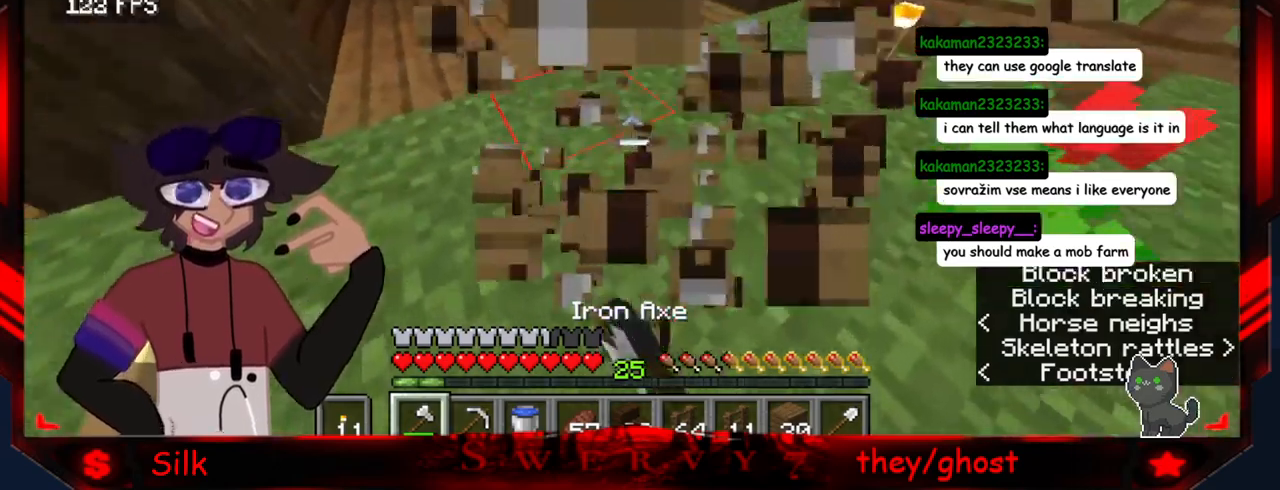
{"keys": [], "mouse": [], "events": [[216, "mouse_left", "up"], [416, "d", "up"]]}
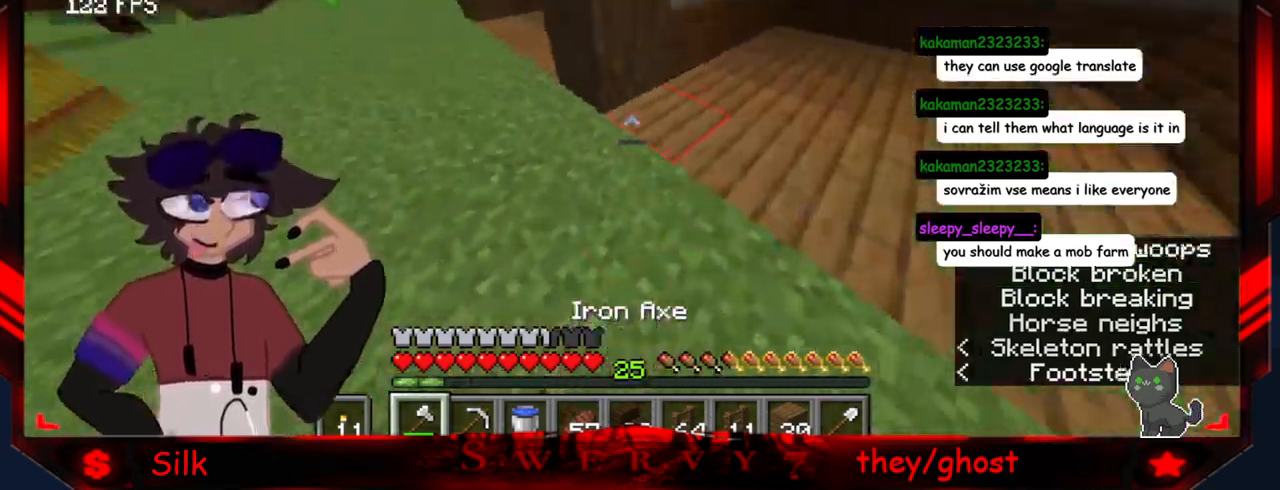
{"keys": ["a"], "mouse": [], "events": [[116, "a", "down"]]}
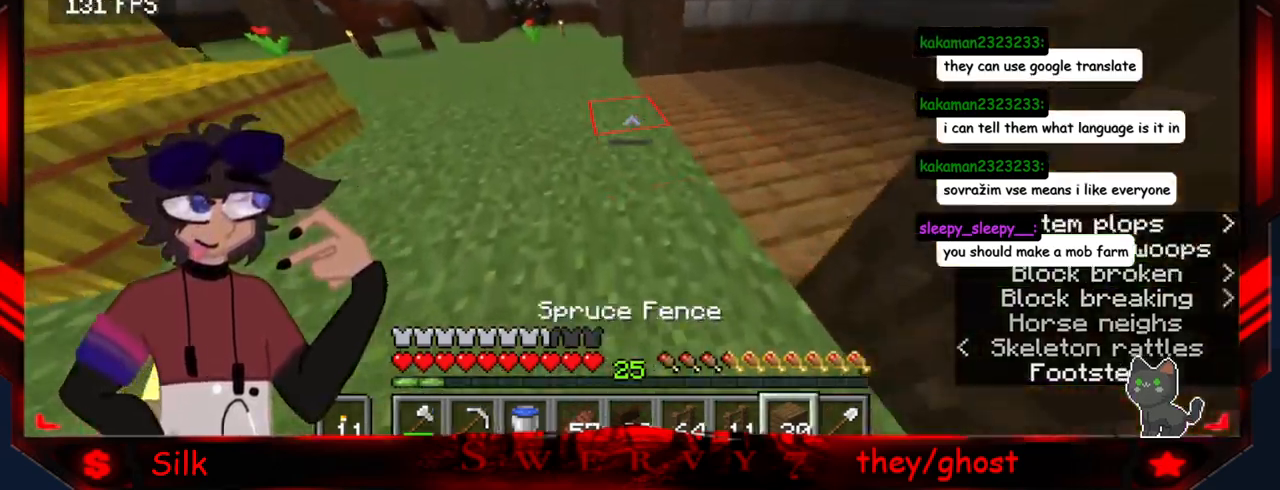
{"keys": ["a"], "mouse": [], "events": []}
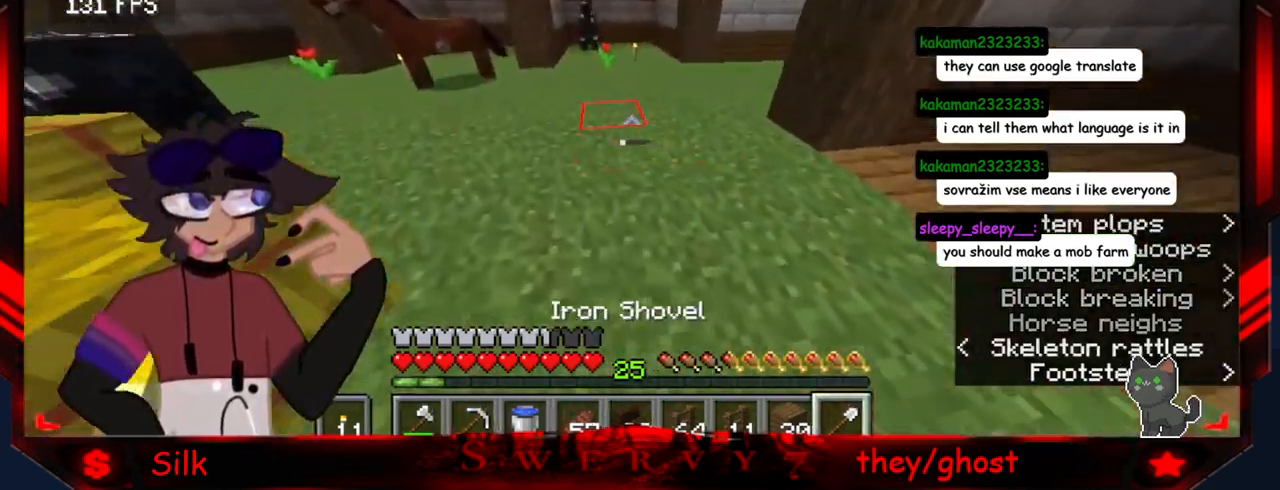
{"keys": ["a"], "mouse": [], "events": [[83, "a", "up"], [366, "a", "down"]]}
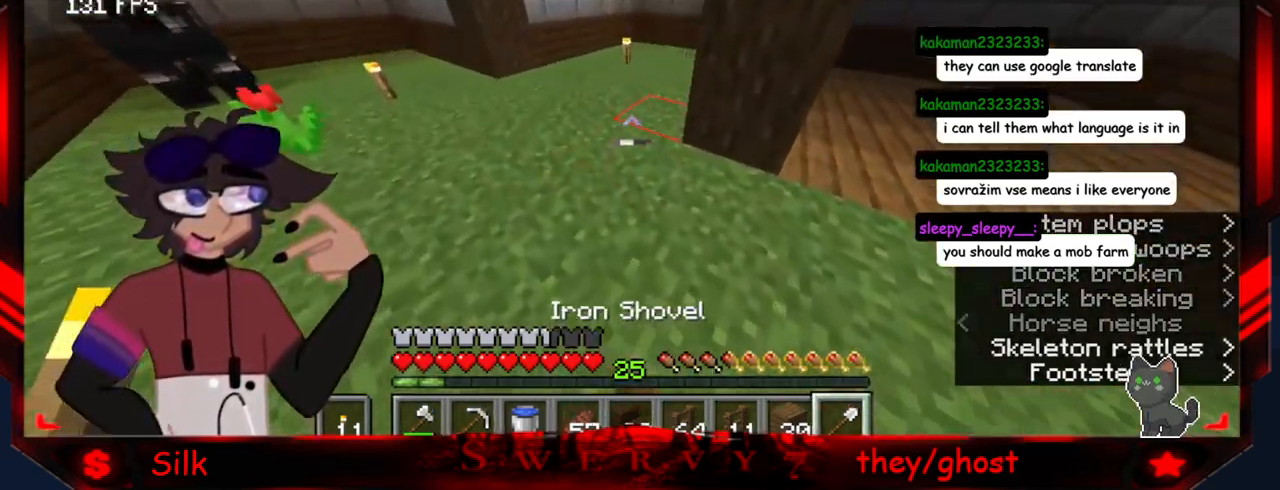
{"keys": [], "mouse": ["left"], "events": [[66, "mouse_left", "down"], [150, "a", "up"]]}
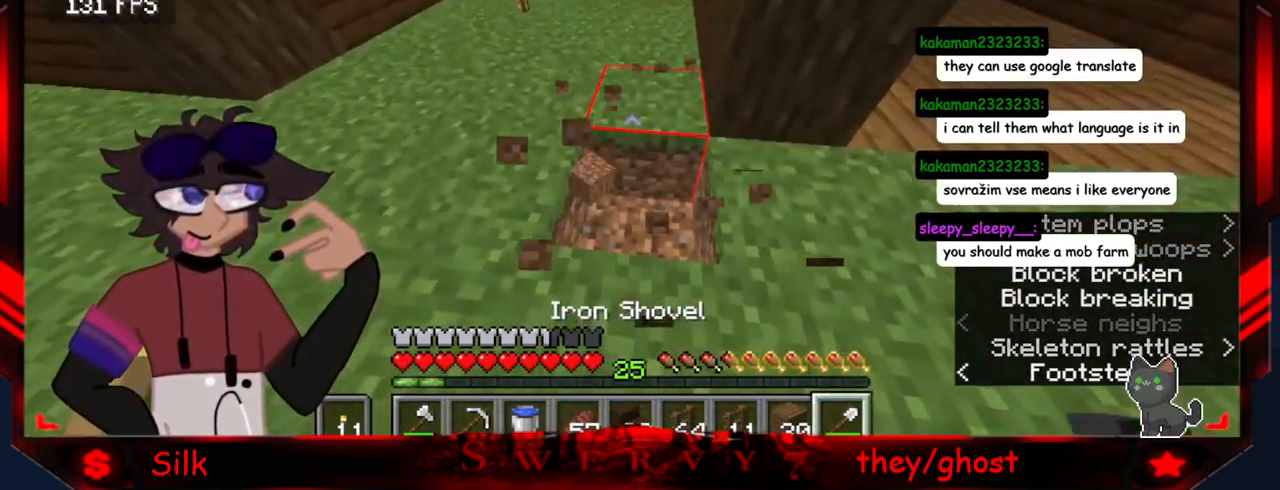
{"keys": [], "mouse": [], "events": [[350, "mouse_left", "up"]]}
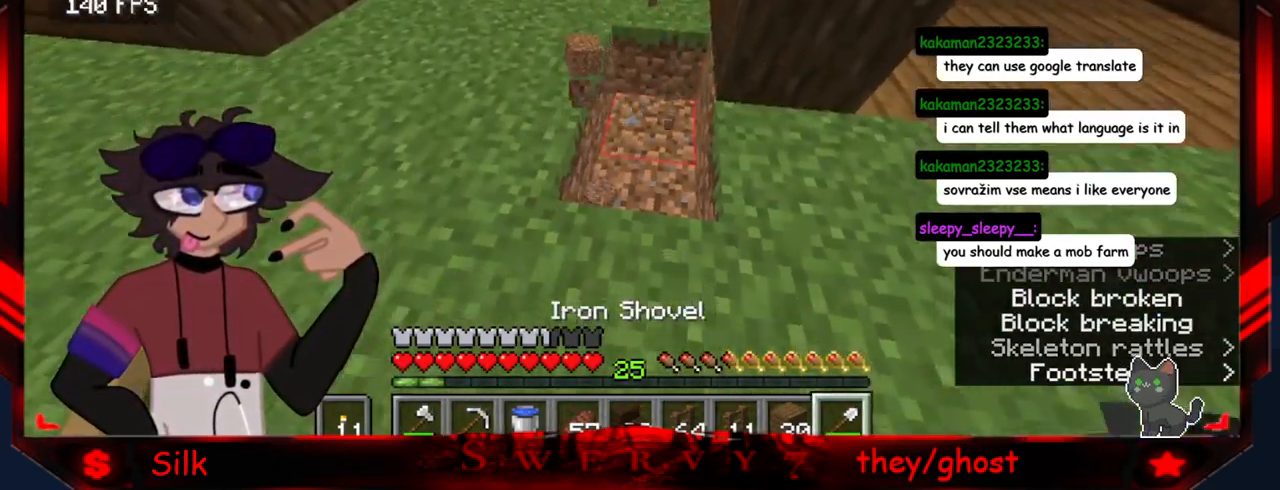
{"keys": [], "mouse": [], "events": []}
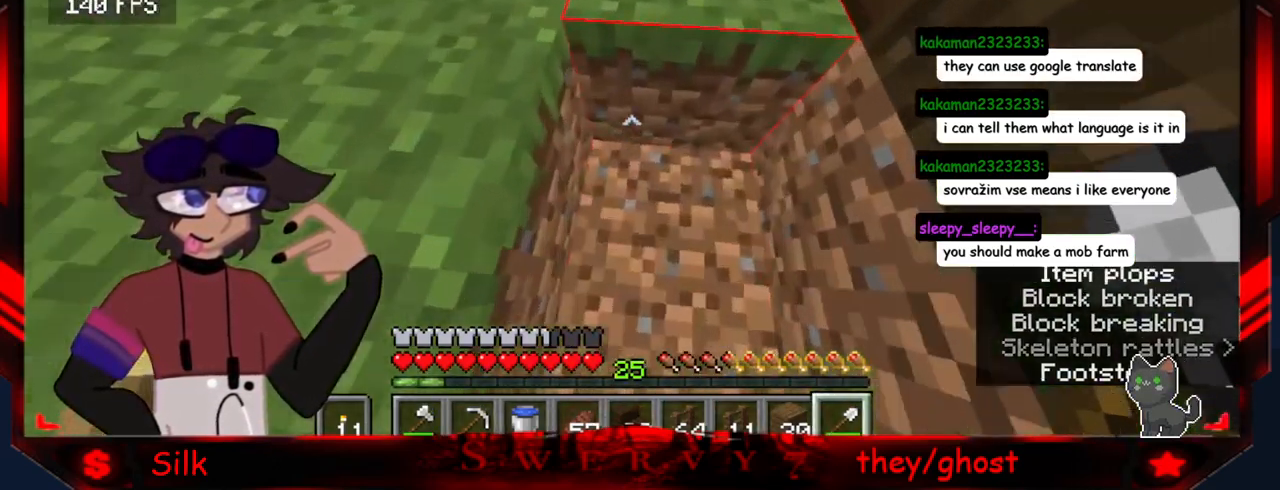
{"keys": [], "mouse": ["left"], "events": [[100, "mouse_left", "down"]]}
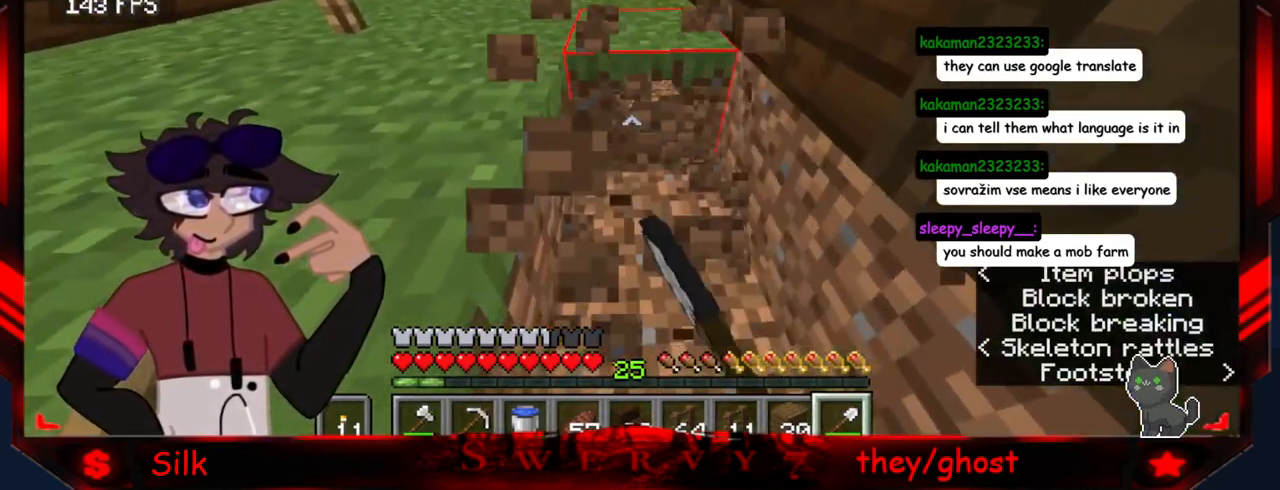
{"keys": [], "mouse": ["left"], "events": []}
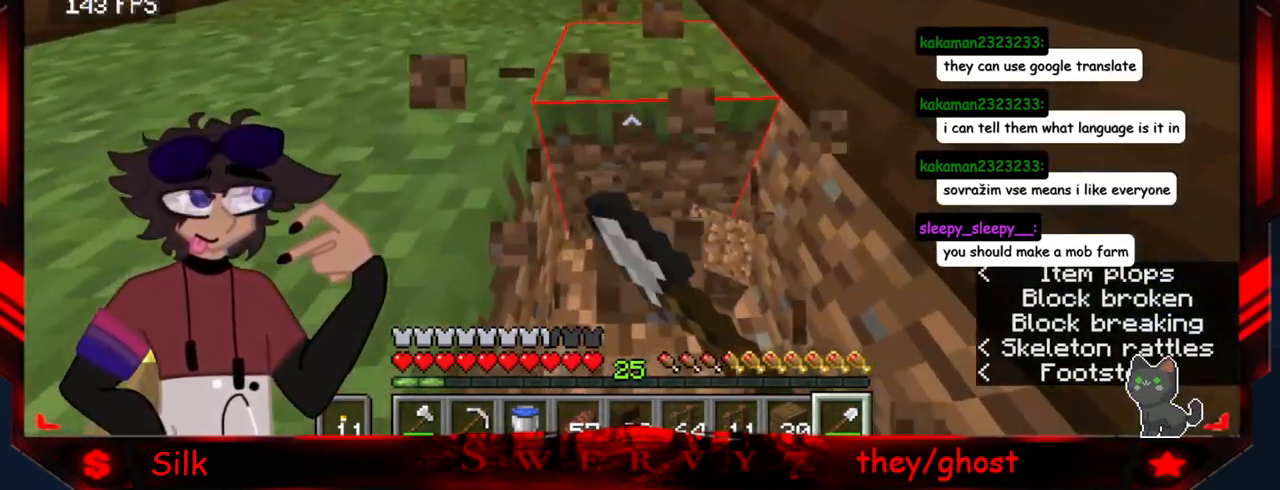
{"keys": [], "mouse": ["left"], "events": []}
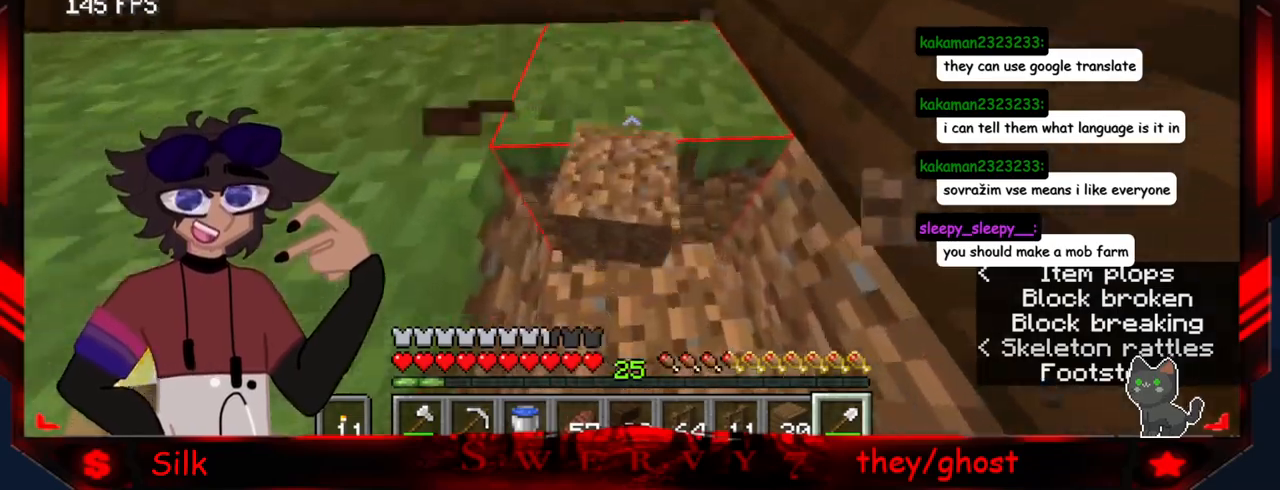
{"keys": [], "mouse": ["left"], "events": [[200, "d", "down"], [500, "d", "up"]]}
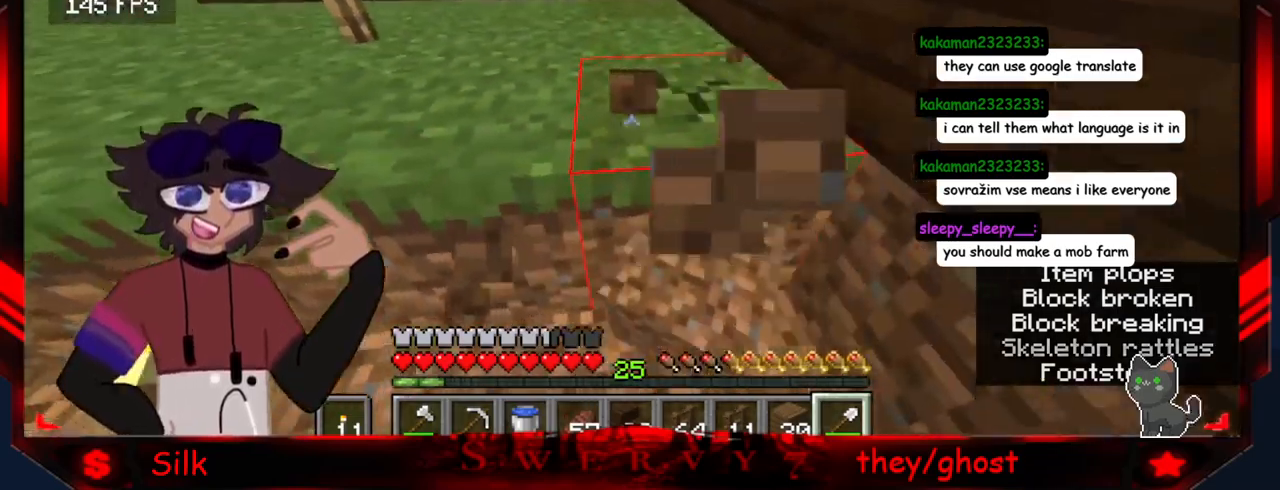
{"keys": [], "mouse": ["left"], "events": []}
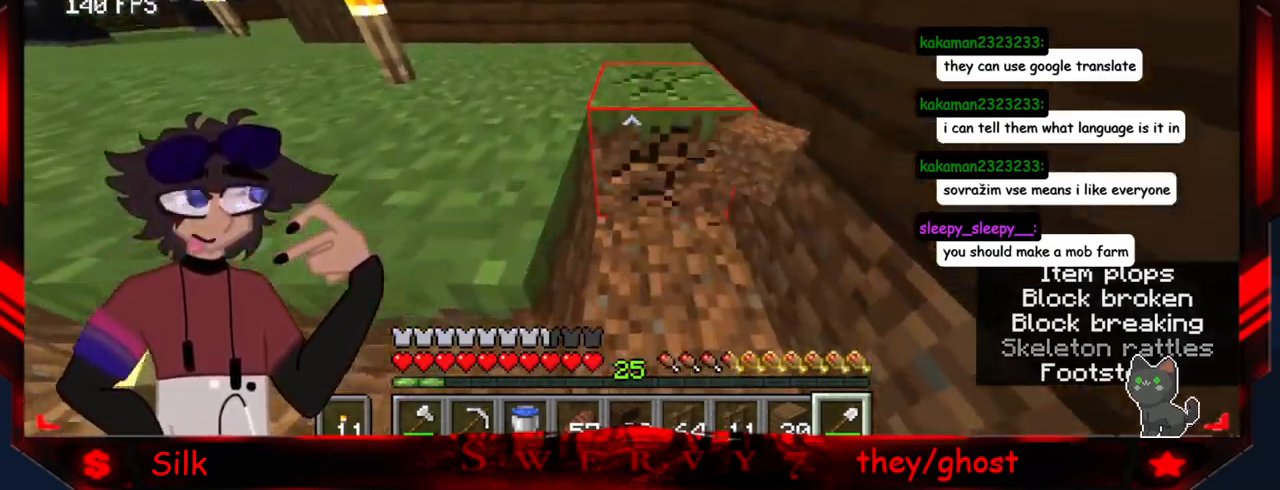
{"keys": ["d"], "mouse": ["left"], "events": [[433, "d", "down"]]}
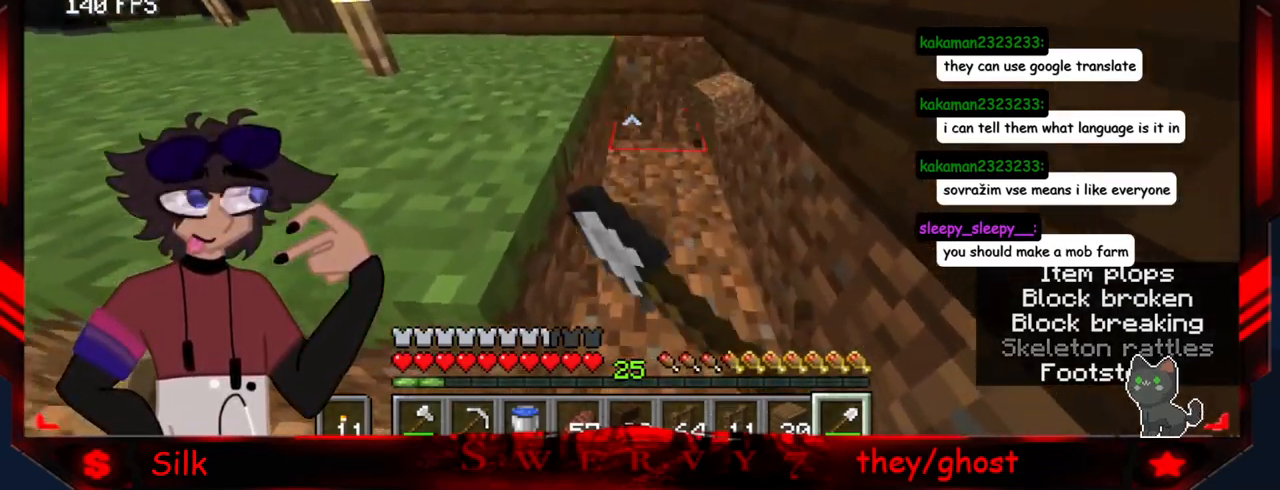
{"keys": ["d"], "mouse": [], "events": [[283, "mouse_left", "up"]]}
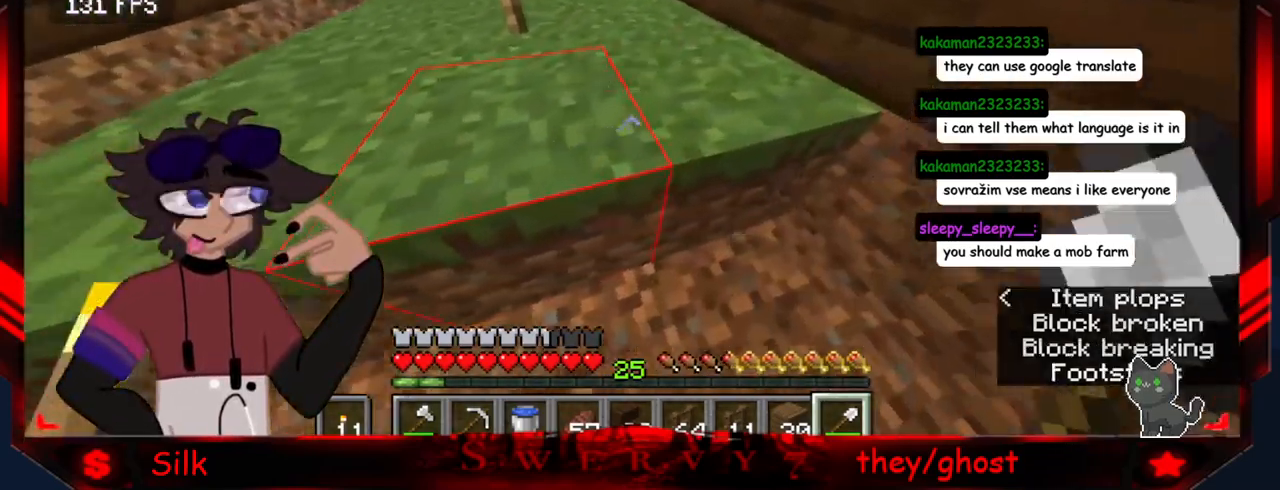
{"keys": [], "mouse": ["left"], "events": [[116, "mouse_left", "down"], [216, "d", "up"]]}
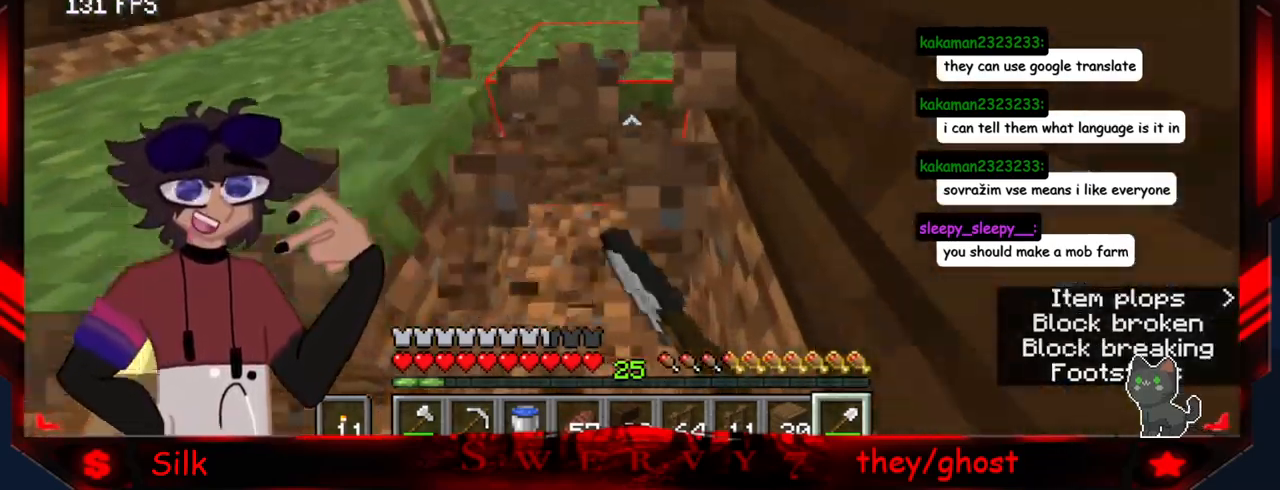
{"keys": [], "mouse": ["left"], "events": []}
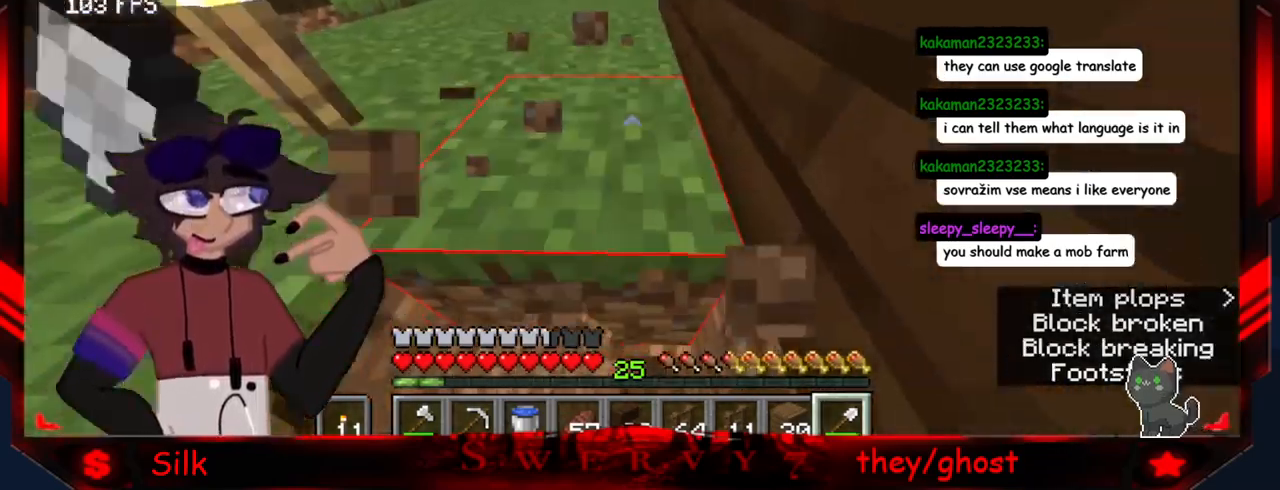
{"keys": ["d"], "mouse": ["left"], "events": [[316, "d", "down"]]}
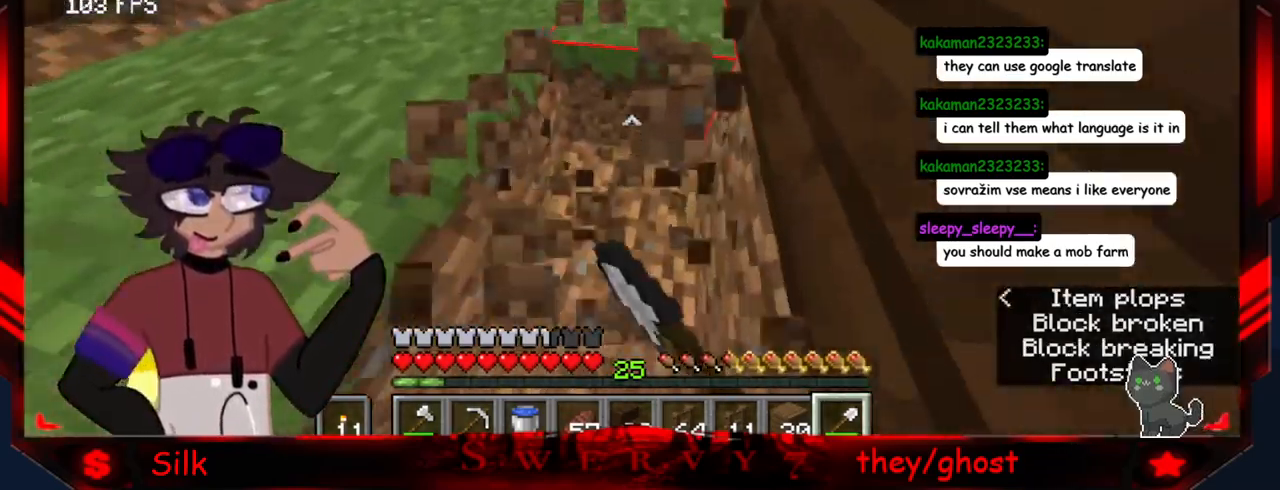
{"keys": ["d"], "mouse": ["left"], "events": []}
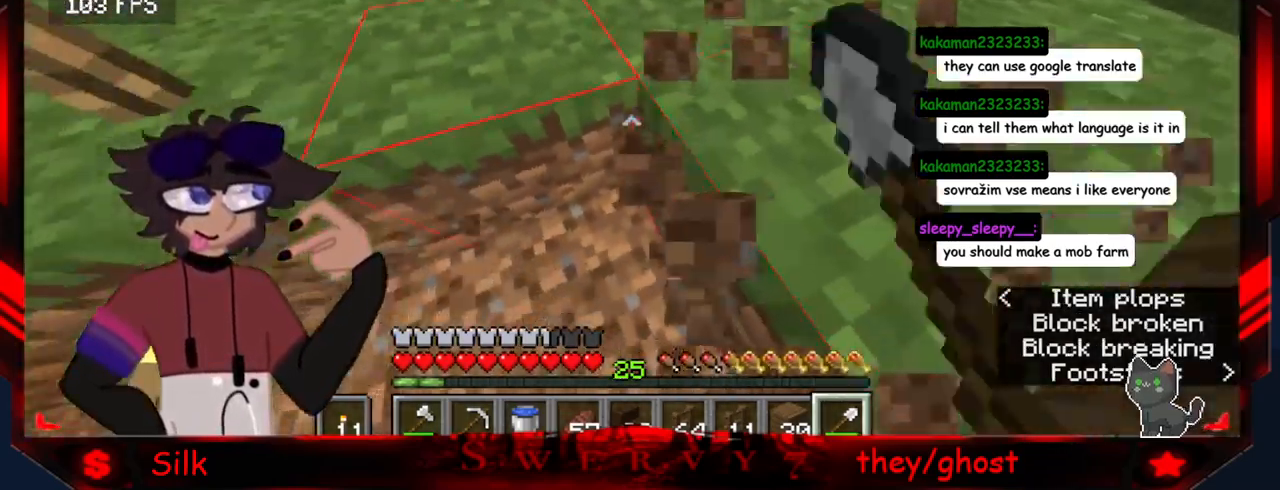
{"keys": [], "mouse": ["left"], "events": [[250, "d", "up"]]}
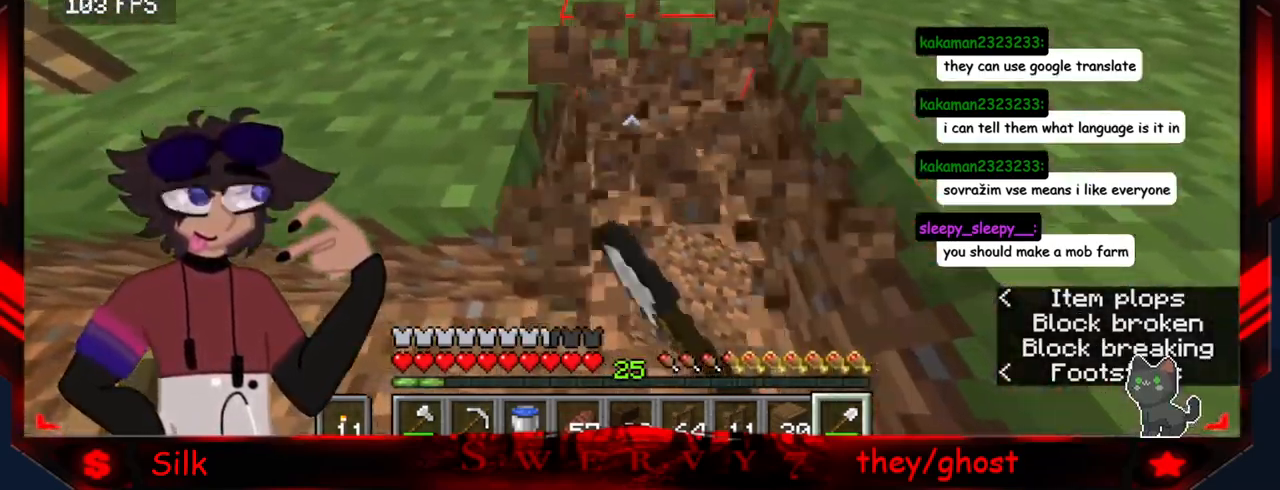
{"keys": ["a"], "mouse": ["left"], "events": [[417, "a", "down"]]}
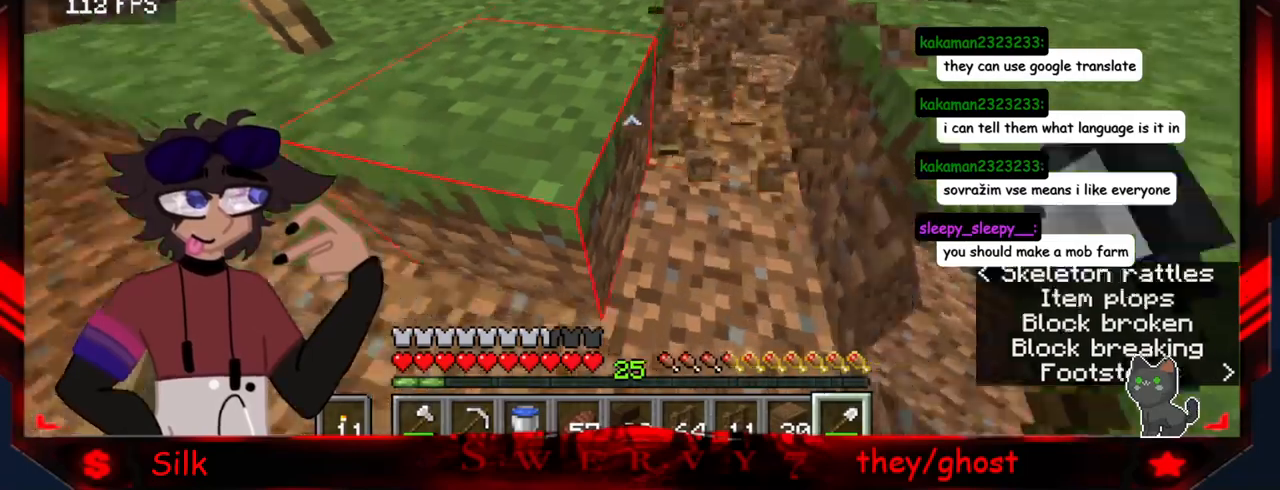
{"keys": [], "mouse": ["left"], "events": [[200, "a", "up"]]}
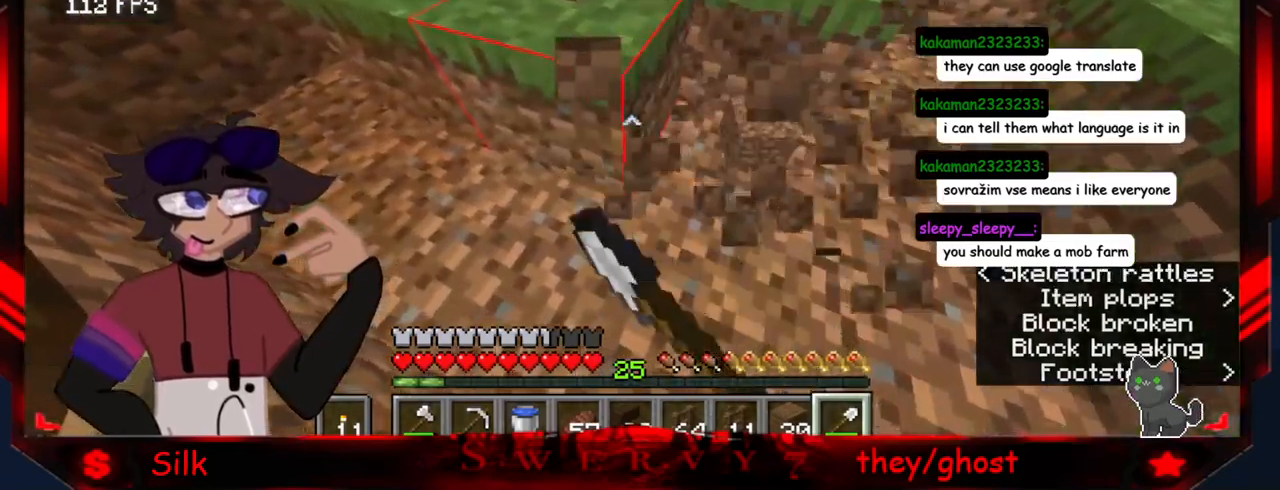
{"keys": ["a"], "mouse": ["left"], "events": [[34, "a", "down"]]}
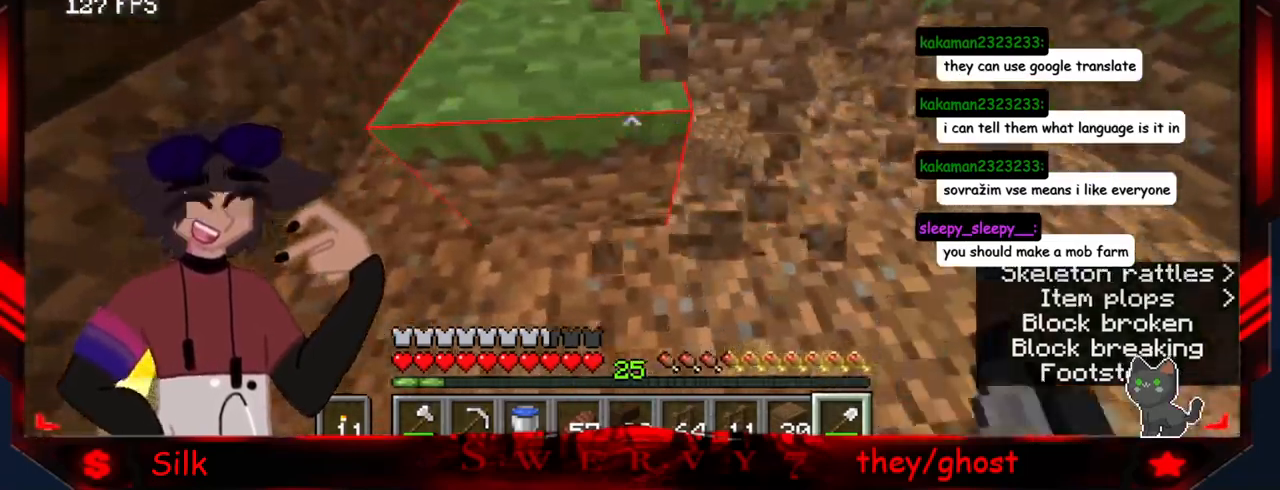
{"keys": ["a"], "mouse": ["left"], "events": []}
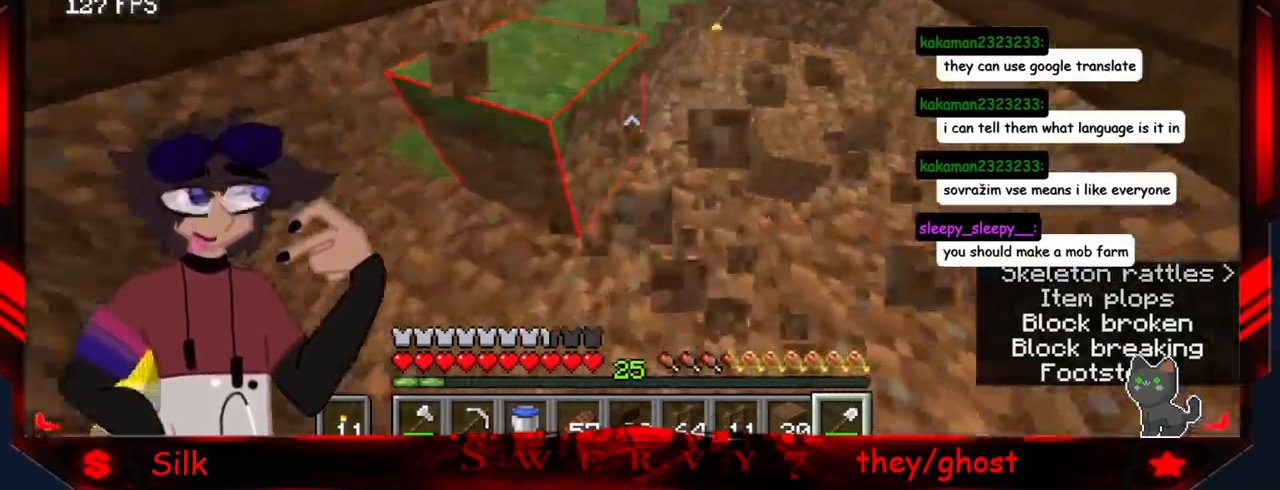
{"keys": ["a"], "mouse": ["left"], "events": []}
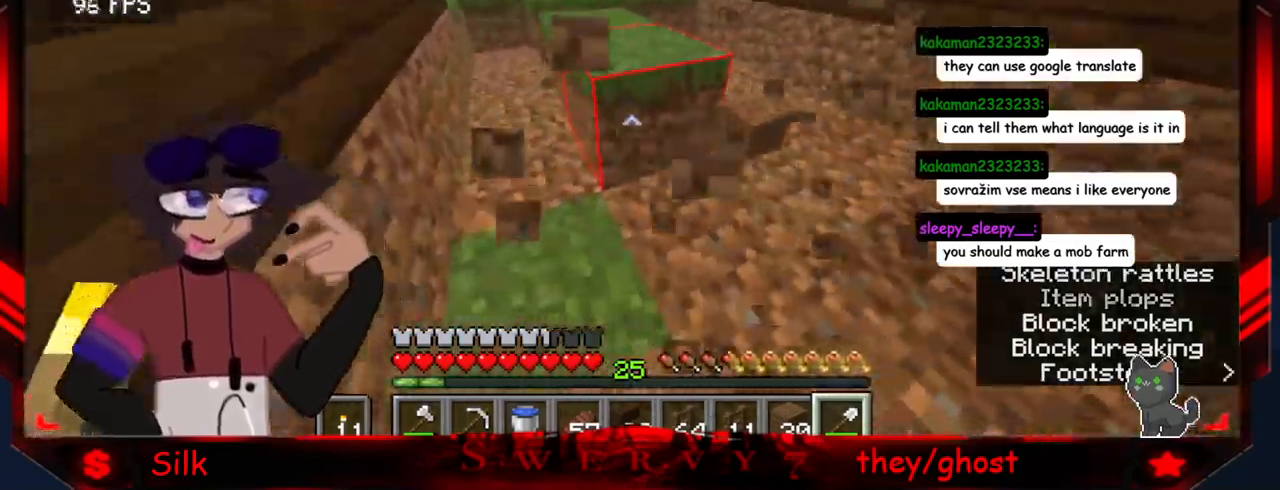
{"keys": ["a"], "mouse": ["left"], "events": []}
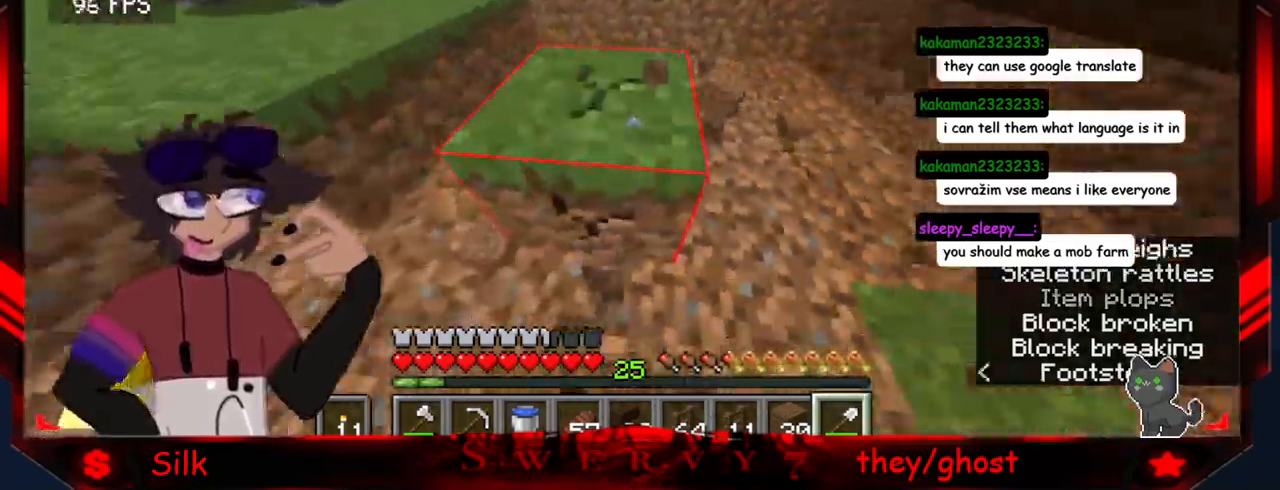
{"keys": [], "mouse": [], "events": [[300, "a", "up"], [367, "mouse_left", "up"]]}
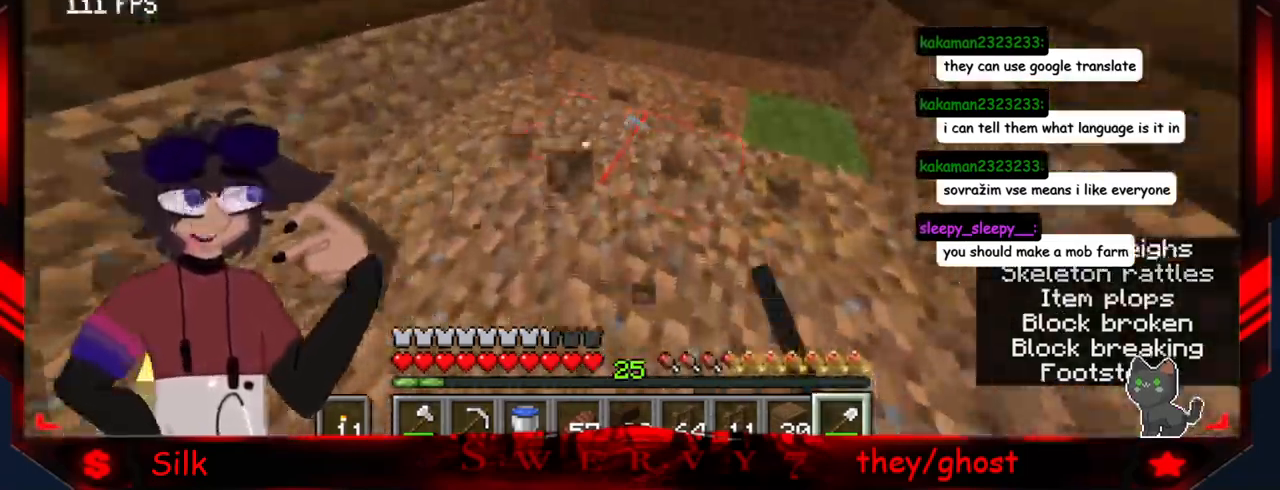
{"keys": ["d"], "mouse": [], "events": [[367, "d", "down"]]}